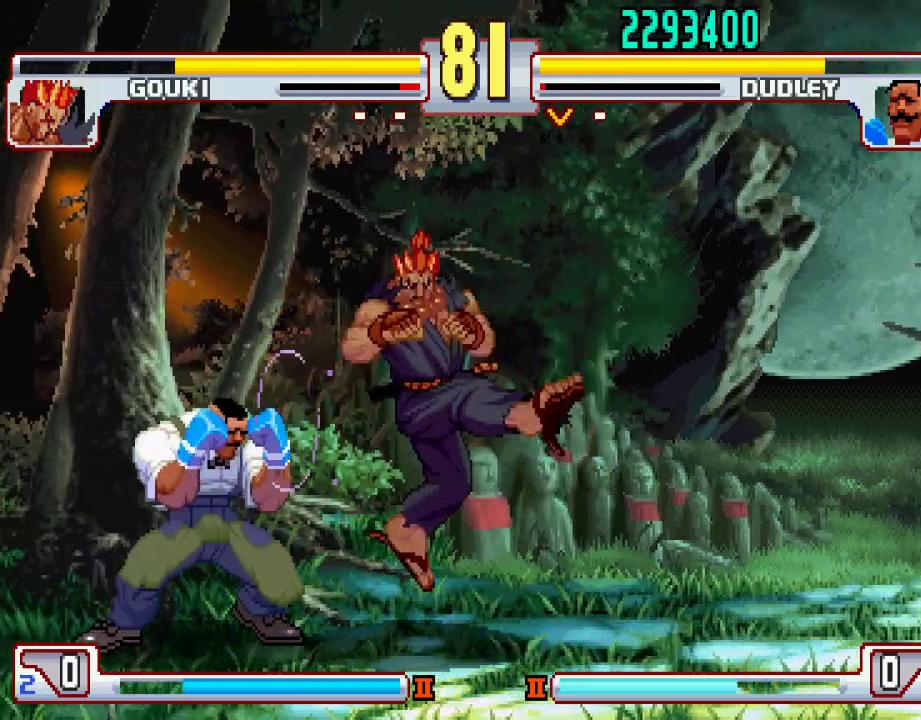
Gameplay with a controller (PlayStation layout); each line is a JSON object with the inputs held at the frame after it. "events" lists button and stick changes between this image and that frame as [ms after this image, input, new state], when the widget could be followed in between. Not read: L3 R1 R2 R3.
{"buttons": ["TRIANGLE"], "left_stick": "center", "events": [[100, "TRIANGLE", "down"], [117, "left_stick", "down-right"], [167, "TRIANGLE", "up"], [217, "TRIANGLE", "down"], [283, "TRIANGLE", "up"], [333, "TRIANGLE", "down"], [350, "left_stick", "center"], [400, "TRIANGLE", "up"], [450, "TRIANGLE", "down"]]}
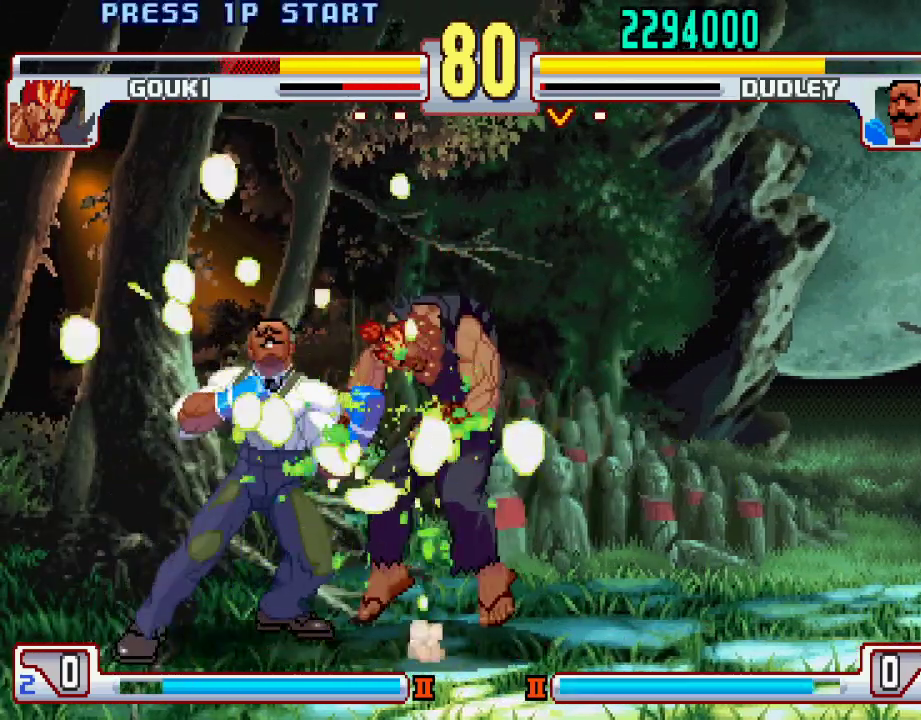
{"buttons": [], "left_stick": "center", "events": [[17, "TRIANGLE", "up"]]}
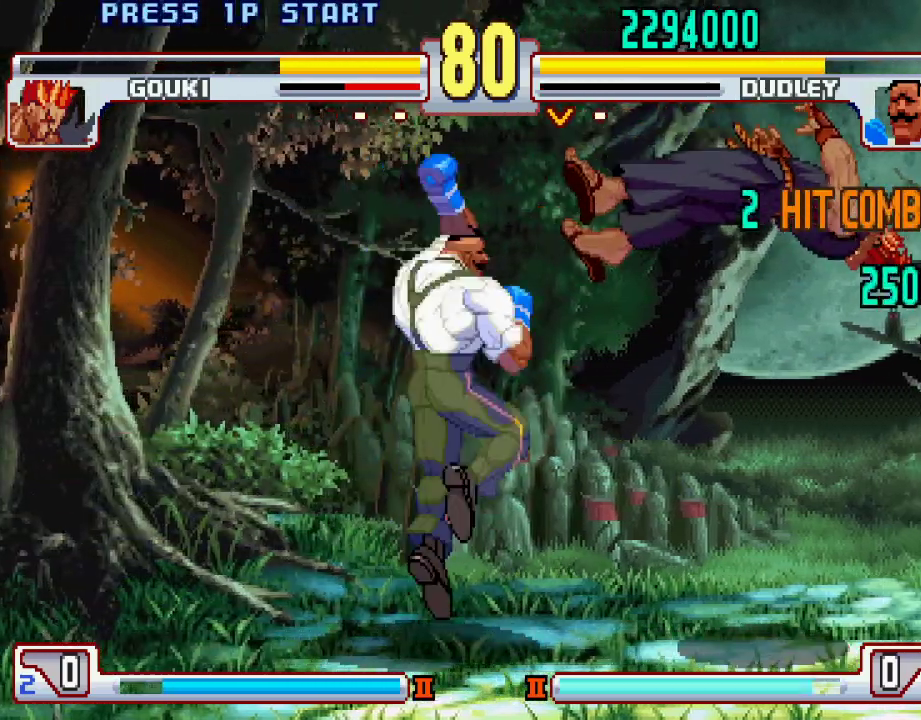
{"buttons": ["L1"], "left_stick": "center", "events": [[100, "left_stick", "right"], [150, "left_stick", "up-right"], [383, "left_stick", "center"], [417, "L1", "down"]]}
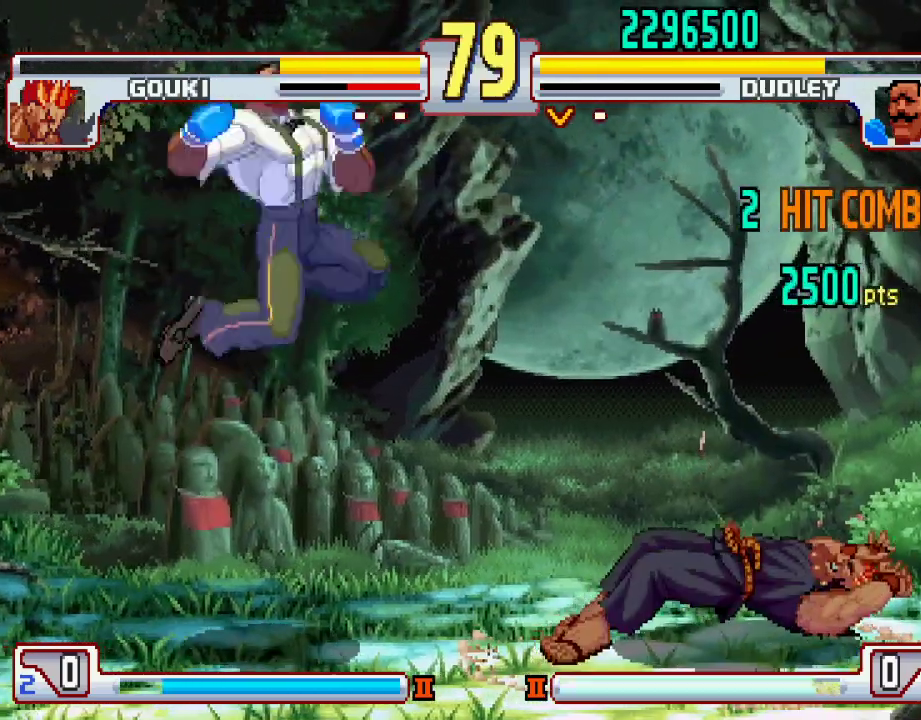
{"buttons": [], "left_stick": "right", "events": [[50, "L1", "up"], [333, "left_stick", "right"]]}
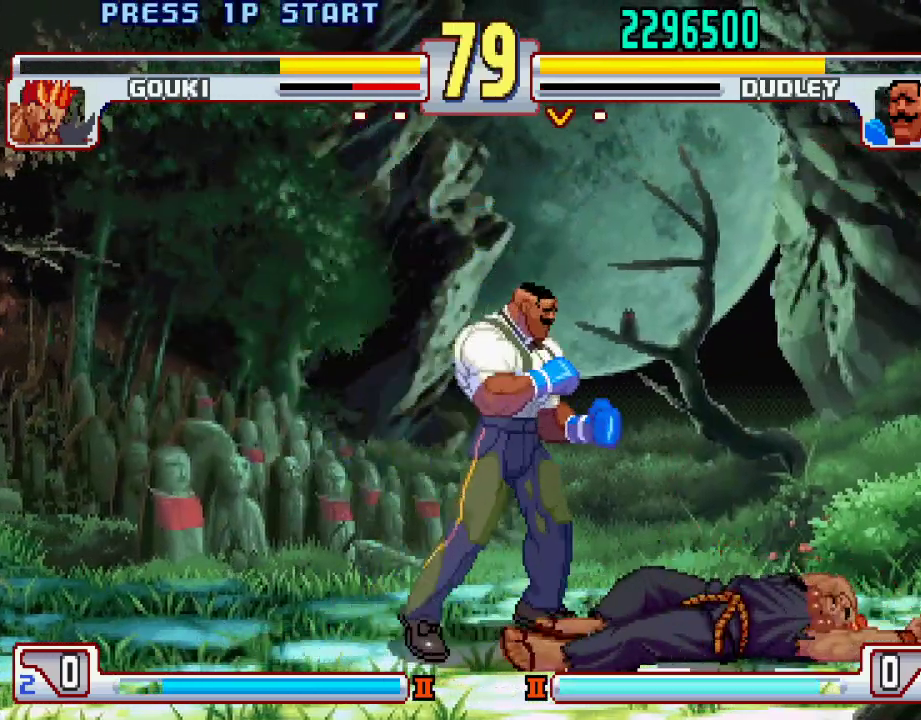
{"buttons": ["CIRCLE"], "left_stick": "right", "events": [[300, "L2", "down"], [433, "L2", "up"], [500, "CIRCLE", "down"]]}
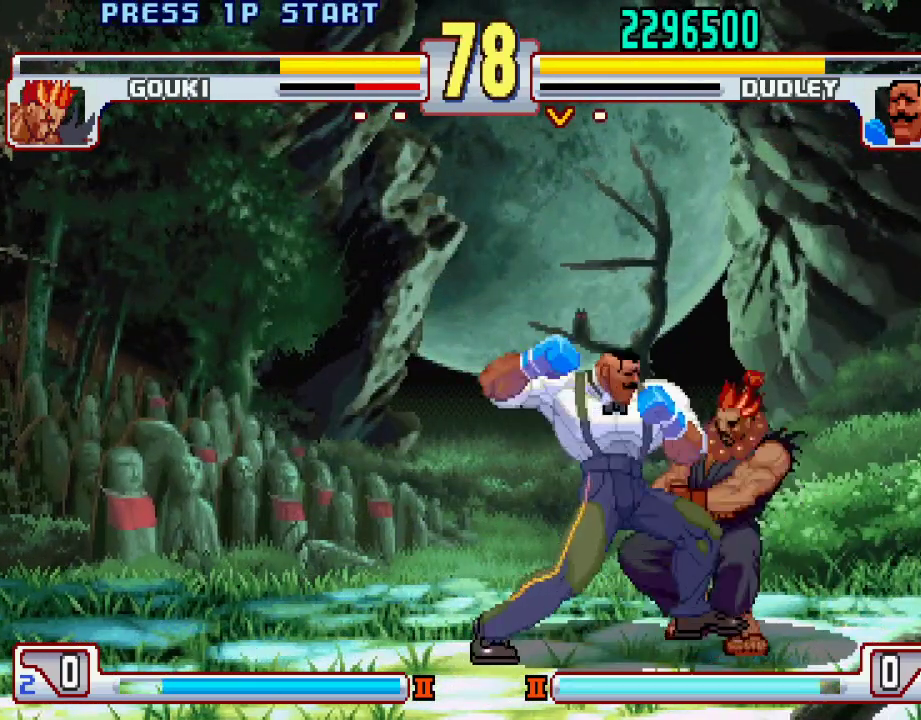
{"buttons": [], "left_stick": "center", "events": [[50, "CIRCLE", "up"], [100, "left_stick", "center"], [133, "CIRCLE", "down"], [183, "CIRCLE", "up"], [250, "CIRCLE", "down"], [333, "CIRCLE", "up"]]}
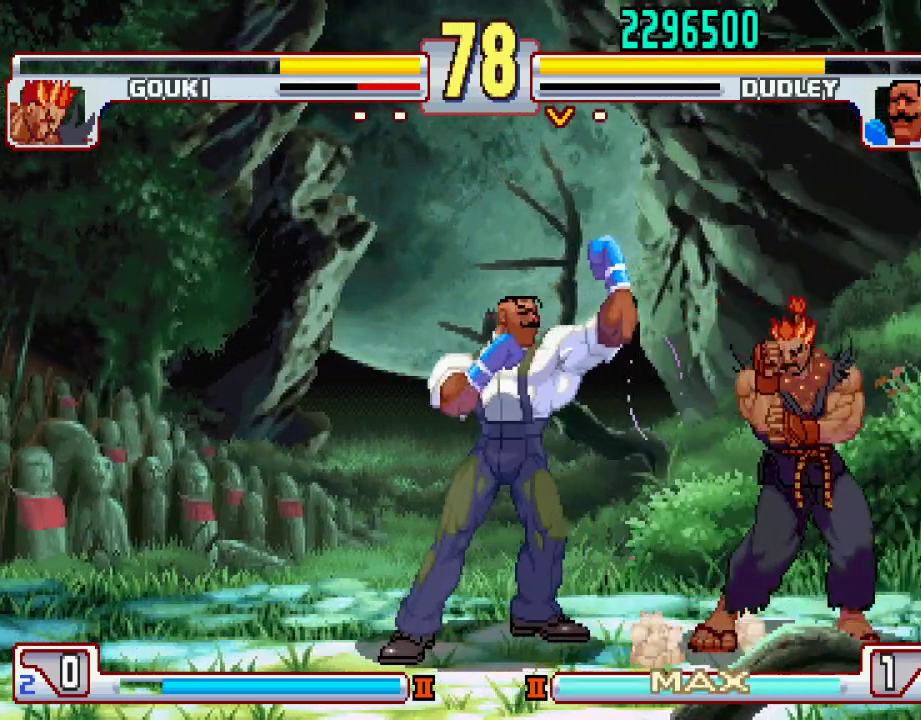
{"buttons": [], "left_stick": "left", "events": [[133, "left_stick", "left"]]}
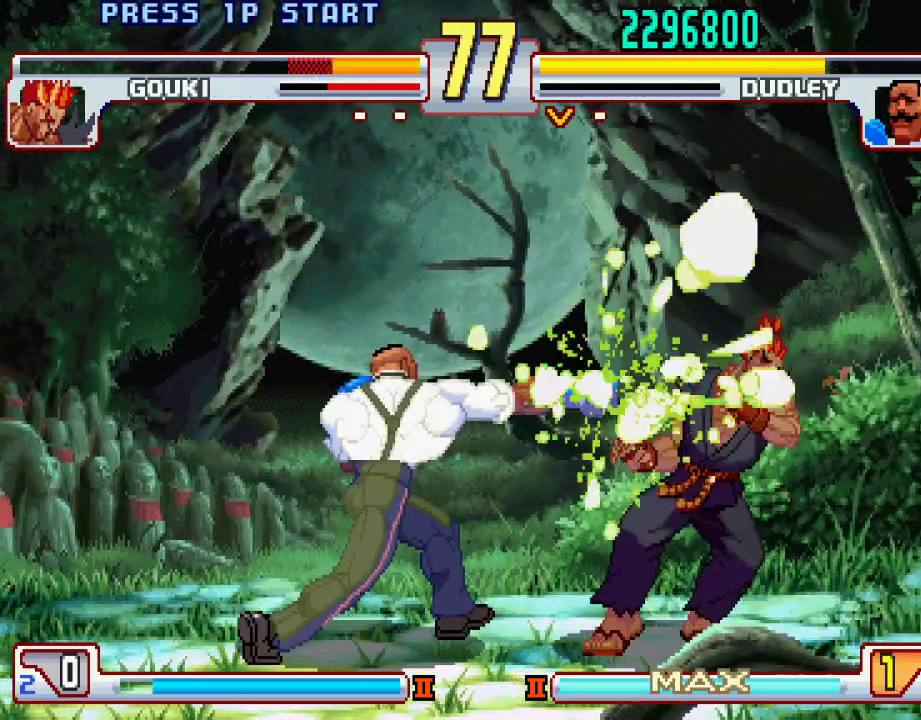
{"buttons": [], "left_stick": "left", "events": [[333, "left_stick", "center"], [500, "left_stick", "left"]]}
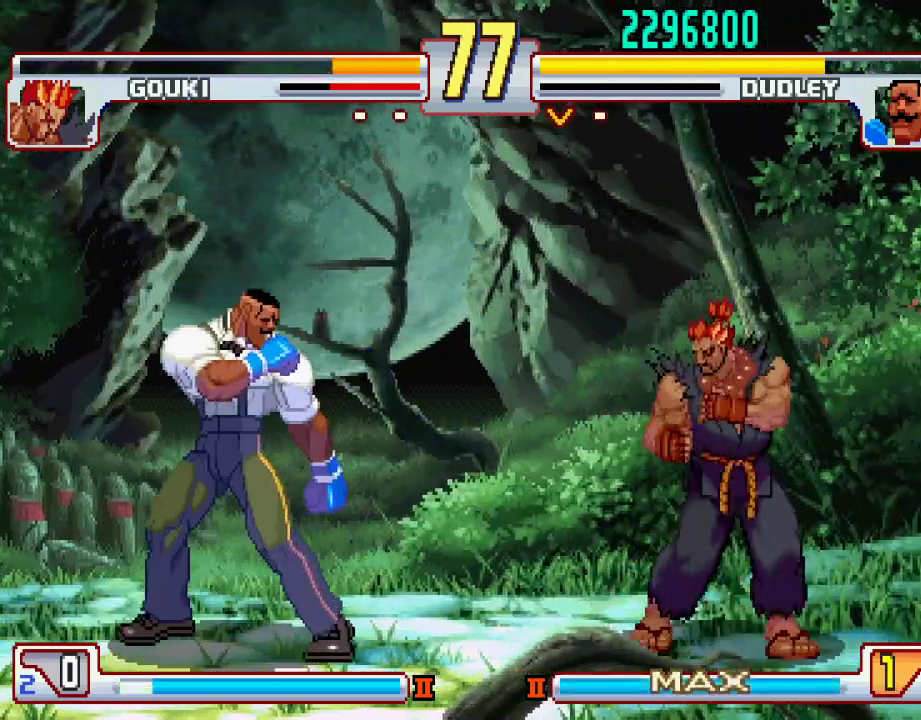
{"buttons": [], "left_stick": "center", "events": [[367, "left_stick", "center"]]}
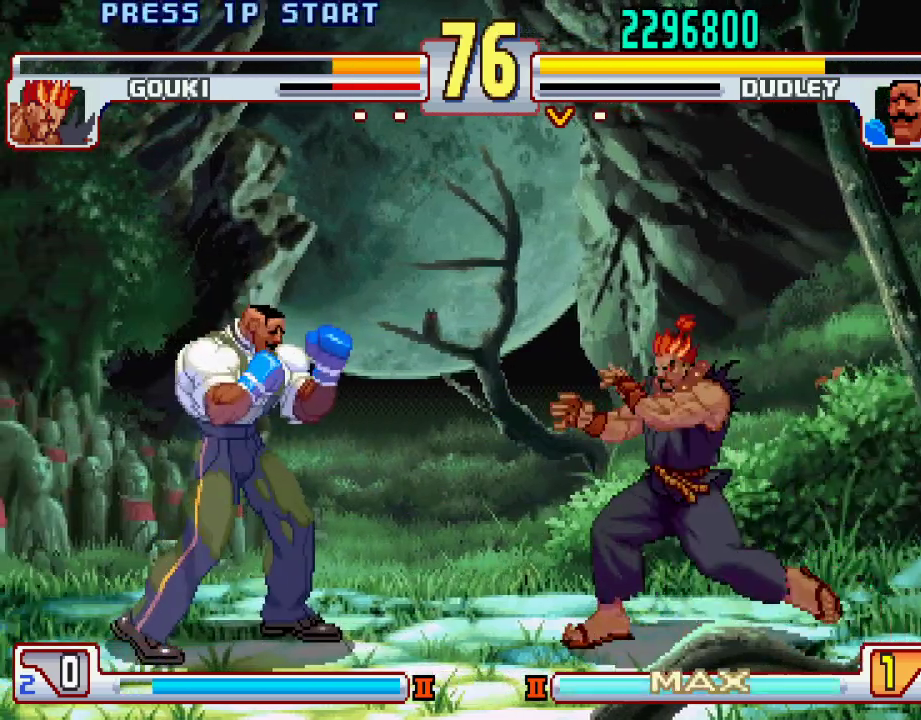
{"buttons": [], "left_stick": "left", "events": [[450, "left_stick", "left"]]}
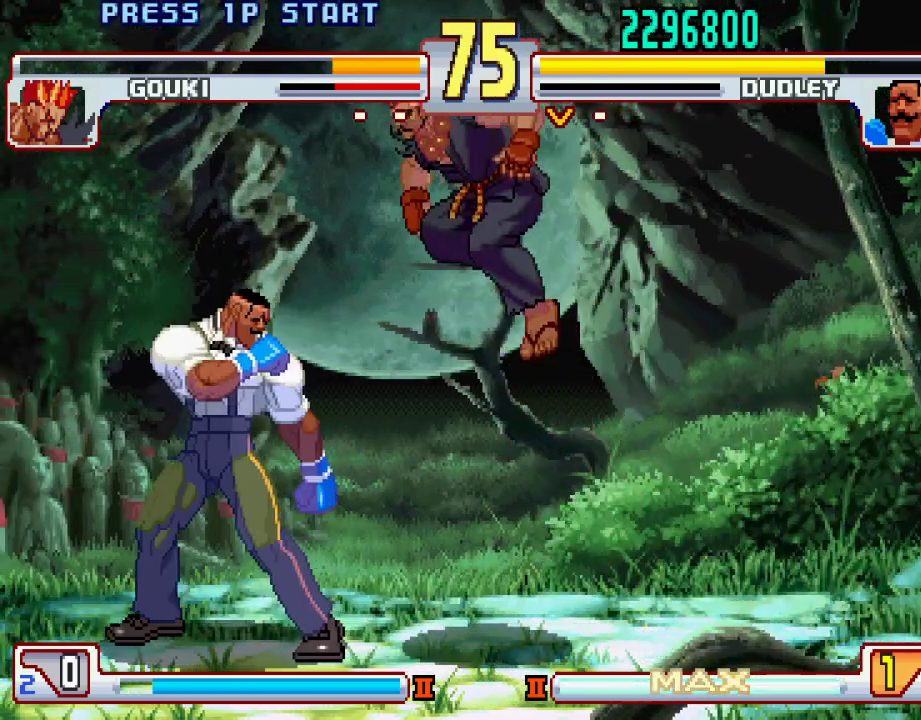
{"buttons": [], "left_stick": "left", "events": [[200, "left_stick", "right"], [300, "left_stick", "left"]]}
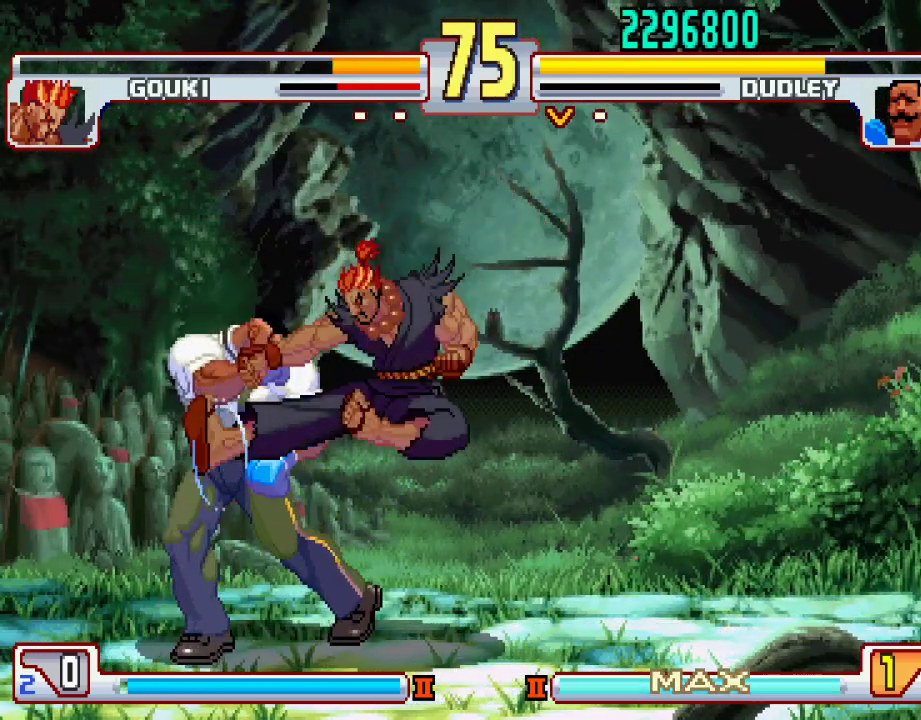
{"buttons": [], "left_stick": "down-left", "events": [[150, "left_stick", "down-left"]]}
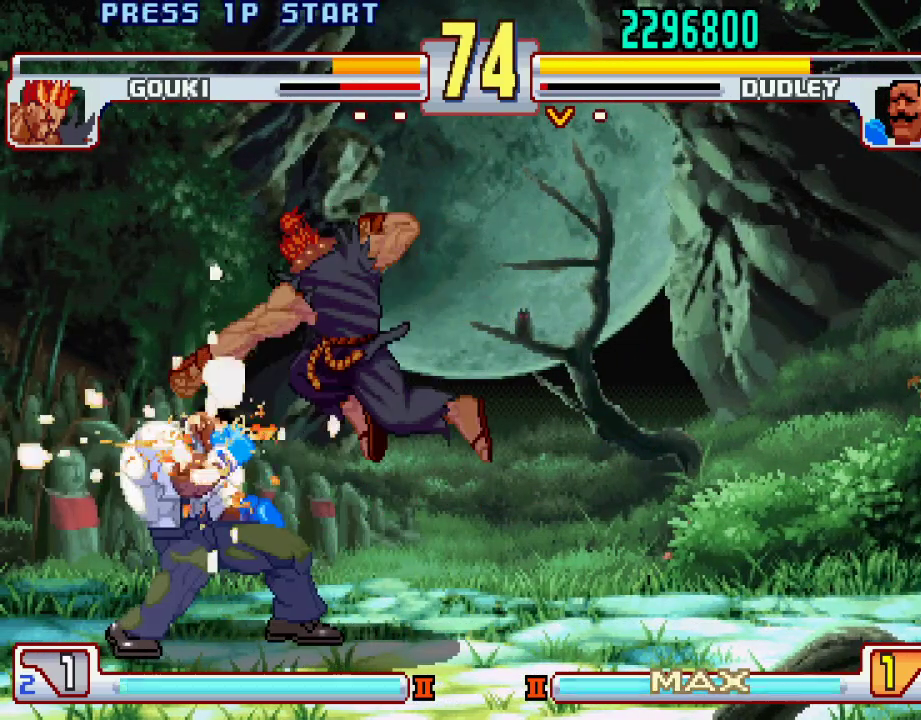
{"buttons": [], "left_stick": "down-left", "events": [[83, "left_stick", "left"], [217, "left_stick", "down-left"], [283, "SQUARE", "down"], [350, "SQUARE", "up"]]}
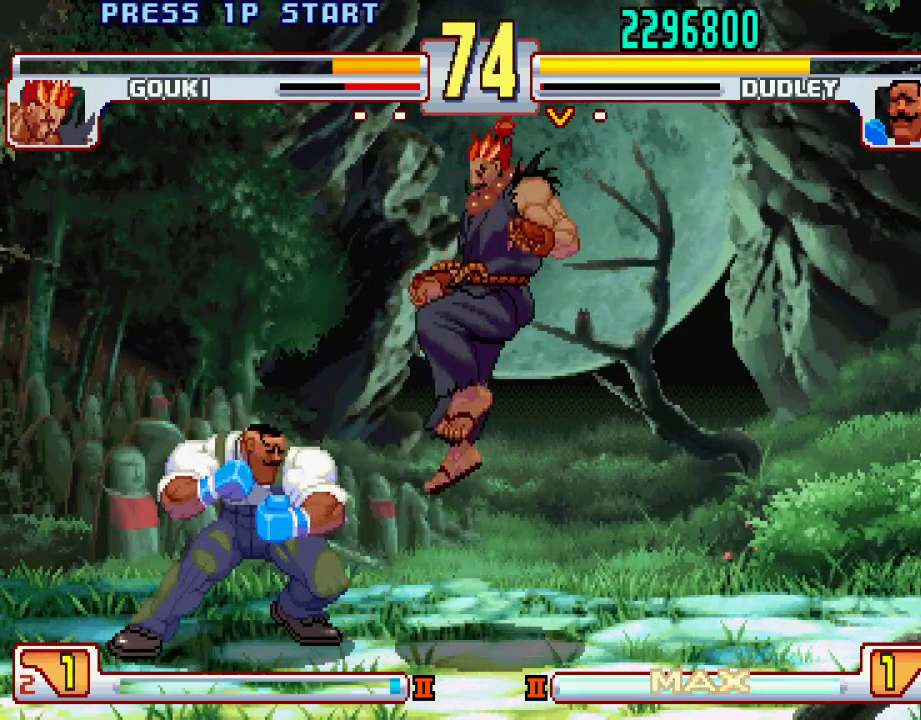
{"buttons": [], "left_stick": "left", "events": [[267, "left_stick", "left"]]}
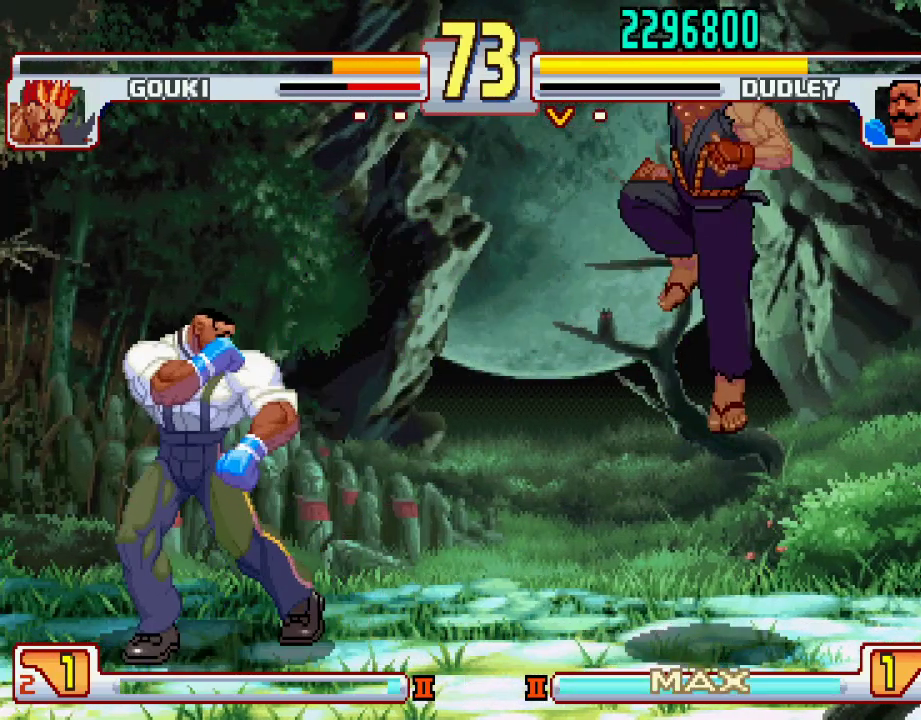
{"buttons": [], "left_stick": "center", "events": [[217, "left_stick", "center"]]}
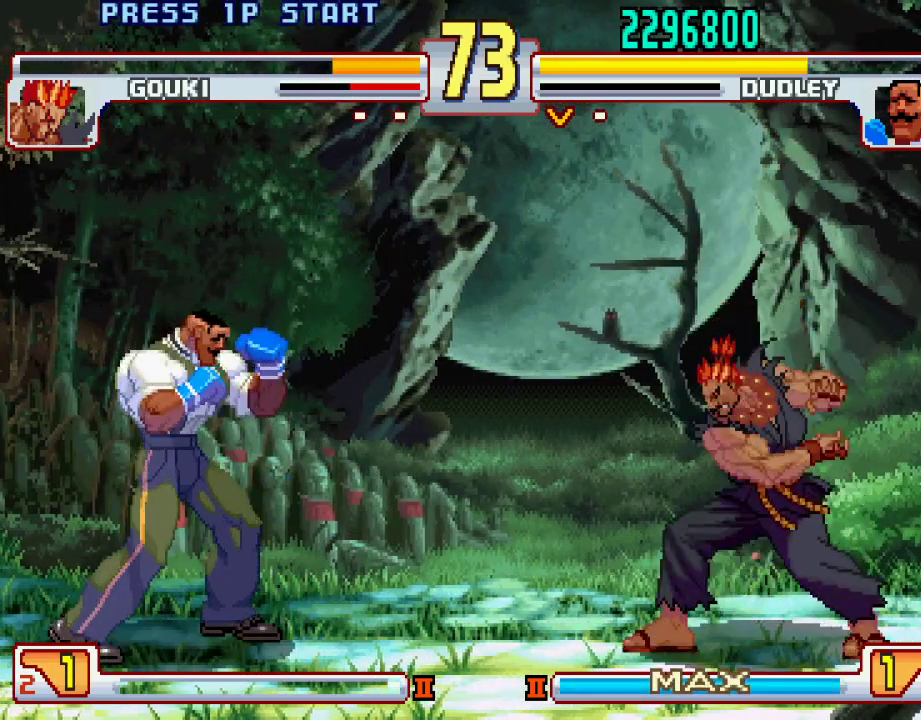
{"buttons": [], "left_stick": "center", "events": [[350, "left_stick", "right"], [417, "left_stick", "center"]]}
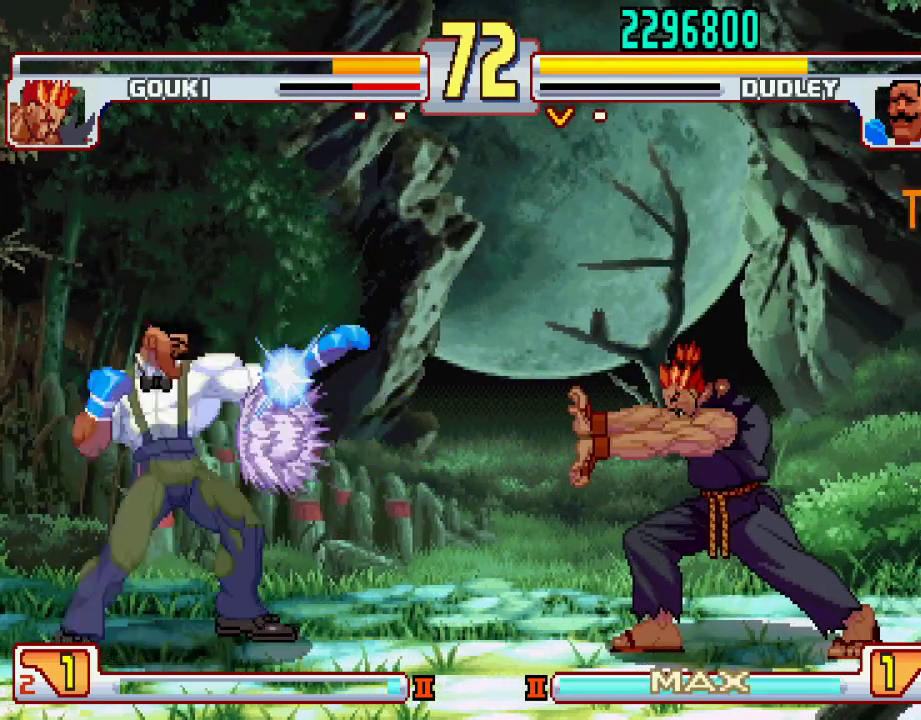
{"buttons": [], "left_stick": "center", "events": []}
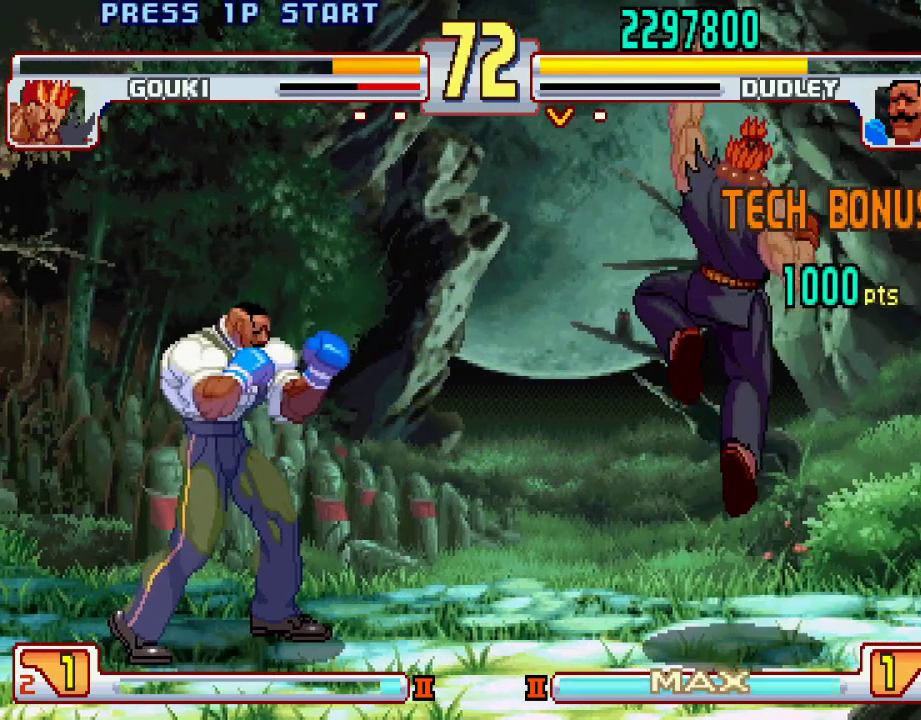
{"buttons": ["L1"], "left_stick": "right", "events": [[350, "left_stick", "right"], [467, "L1", "down"]]}
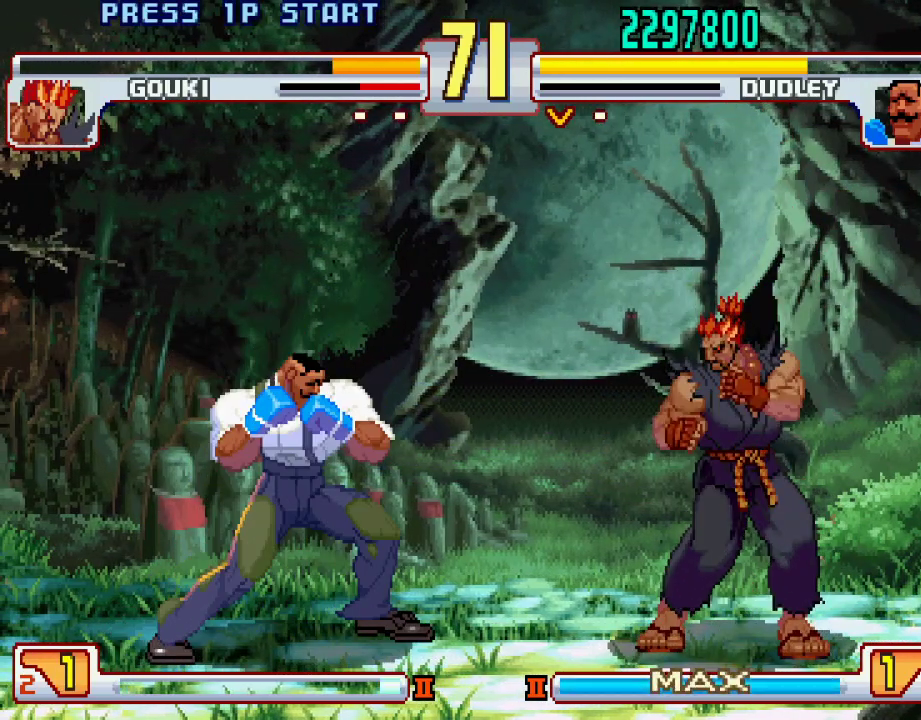
{"buttons": [], "left_stick": "left", "events": [[400, "left_stick", "center"], [433, "L1", "up"], [483, "left_stick", "left"]]}
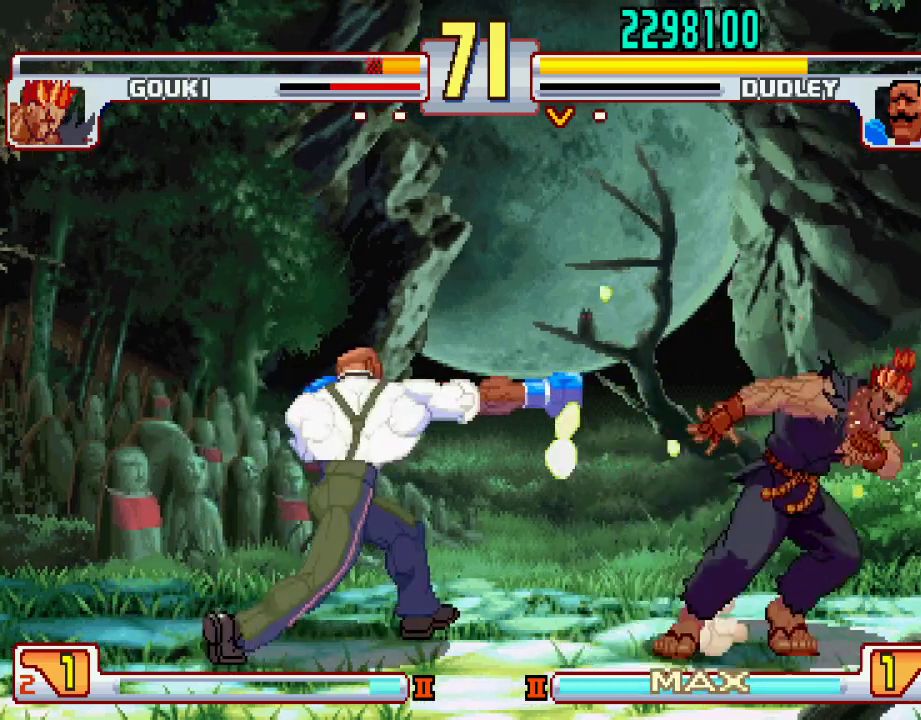
{"buttons": [], "left_stick": "center", "events": [[400, "left_stick", "center"]]}
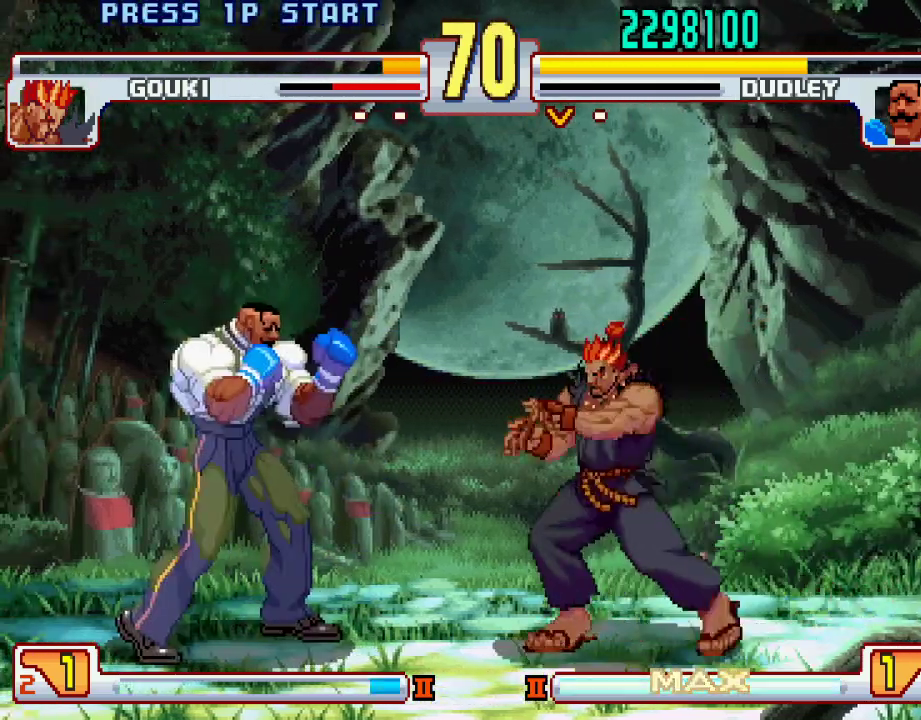
{"buttons": [], "left_stick": "left", "events": [[267, "left_stick", "right"], [350, "left_stick", "left"]]}
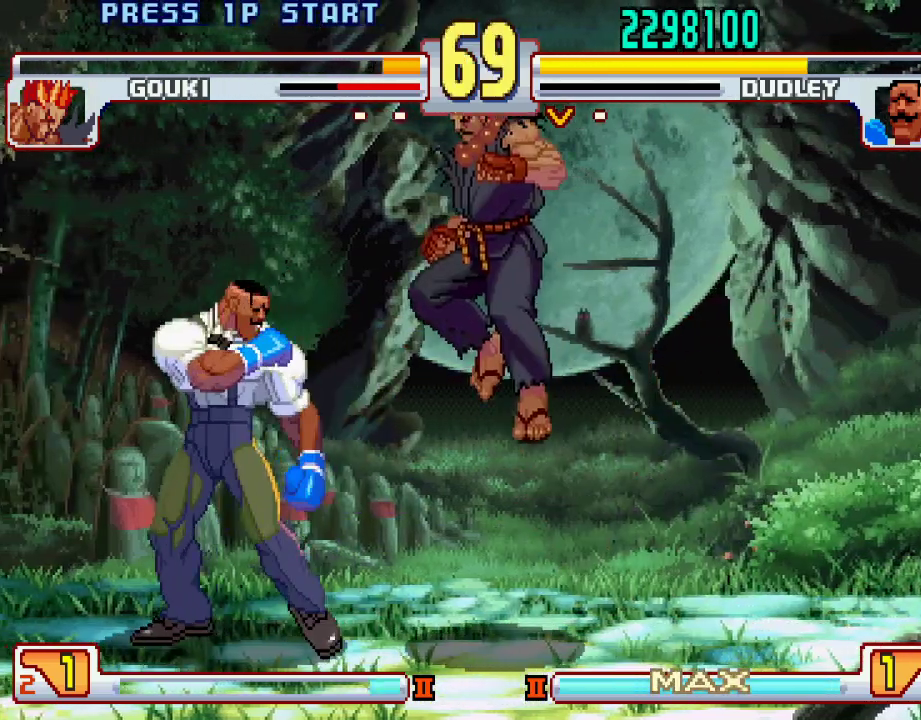
{"buttons": [], "left_stick": "left", "events": []}
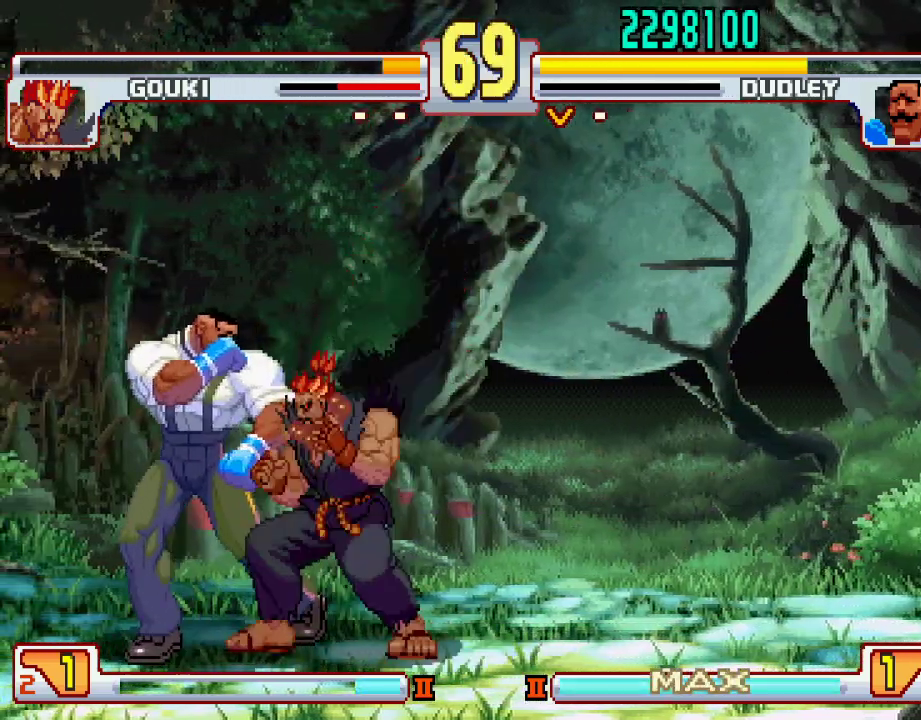
{"buttons": [], "left_stick": "down-left", "events": [[17, "left_stick", "down-left"]]}
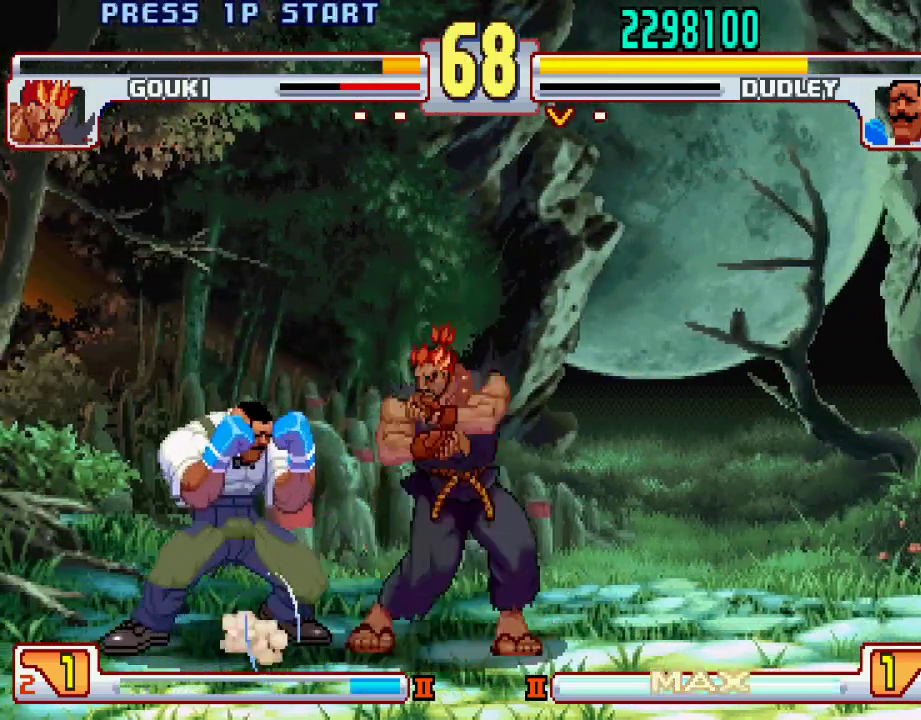
{"buttons": [], "left_stick": "center", "events": [[417, "left_stick", "down-right"], [500, "left_stick", "center"]]}
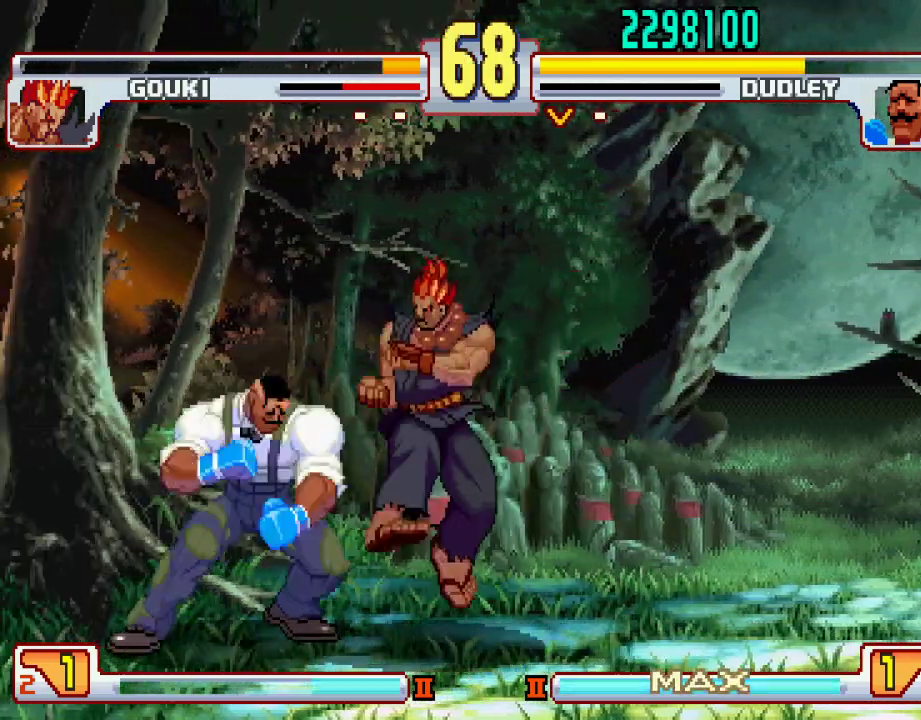
{"buttons": [], "left_stick": "center", "events": [[17, "left_stick", "down-left"], [83, "left_stick", "down-right"], [117, "L1", "down"], [117, "TRIANGLE", "down"], [133, "SQUARE", "down"], [133, "left_stick", "up-right"], [183, "L1", "up"], [183, "SQUARE", "up"], [183, "TRIANGLE", "up"], [183, "left_stick", "center"]]}
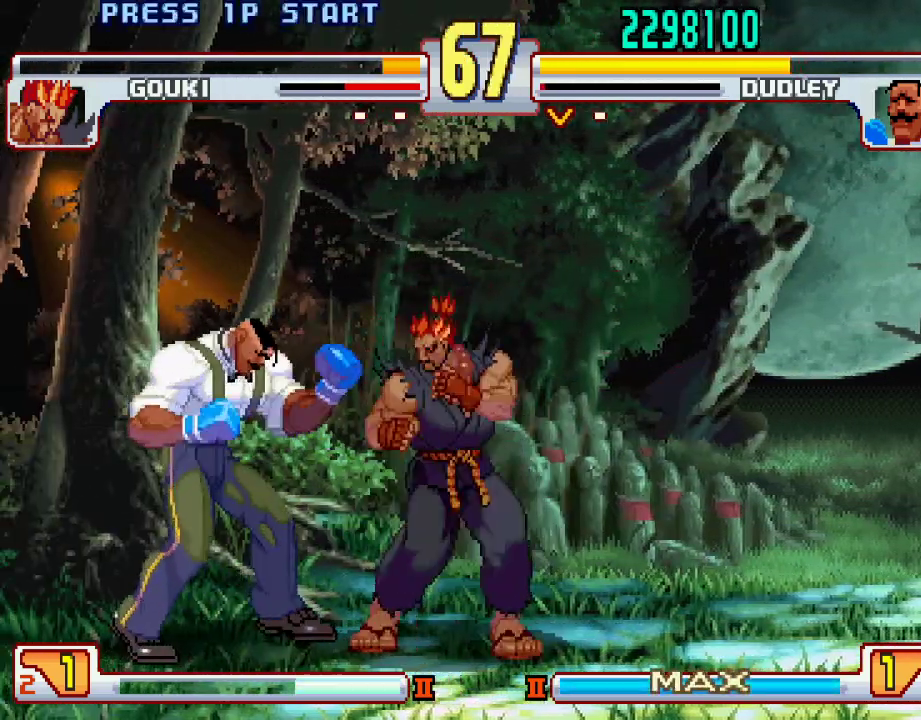
{"buttons": [], "left_stick": "left", "events": [[133, "left_stick", "left"], [233, "TRIANGLE", "down"], [450, "TRIANGLE", "up"]]}
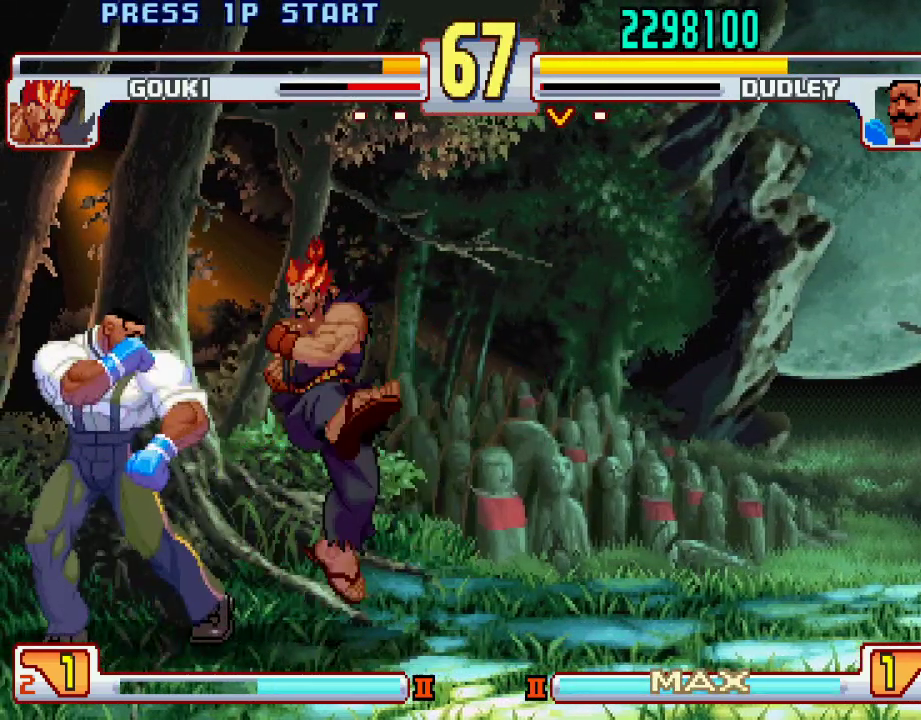
{"buttons": [], "left_stick": "center", "events": [[83, "left_stick", "down-left"], [133, "TRIANGLE", "down"], [183, "TRIANGLE", "up"], [217, "left_stick", "down-right"], [250, "TRIANGLE", "down"], [300, "TRIANGLE", "up"], [350, "TRIANGLE", "down"], [400, "TRIANGLE", "up"], [433, "TRIANGLE", "down"], [433, "left_stick", "up-right"], [450, "L1", "down"], [450, "SQUARE", "down"], [483, "SQUARE", "up"], [483, "TRIANGLE", "up"], [500, "L1", "up"], [500, "left_stick", "center"]]}
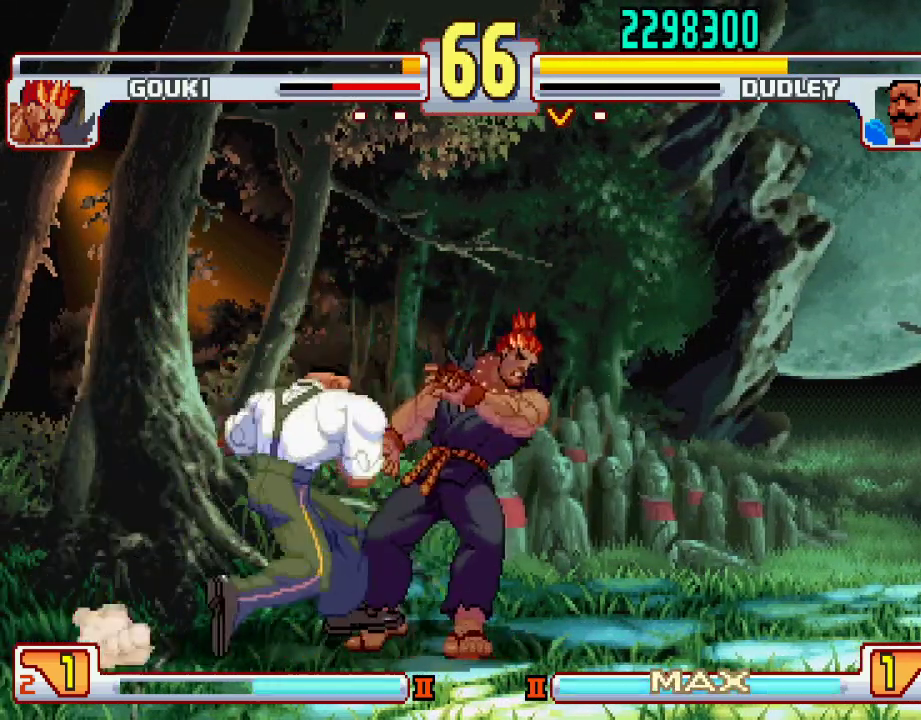
{"buttons": [], "left_stick": "center", "events": [[50, "L1", "down"], [50, "SQUARE", "down"], [50, "TRIANGLE", "down"], [100, "SQUARE", "up"], [117, "TRIANGLE", "up"], [133, "L1", "up"]]}
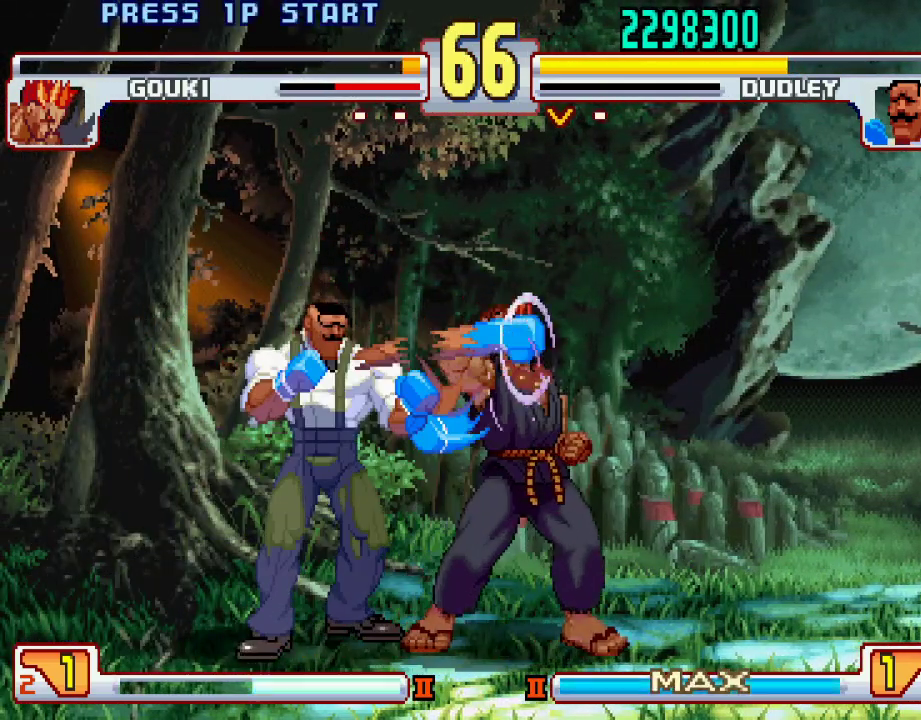
{"buttons": [], "left_stick": "down", "events": [[350, "left_stick", "left"], [450, "left_stick", "down"]]}
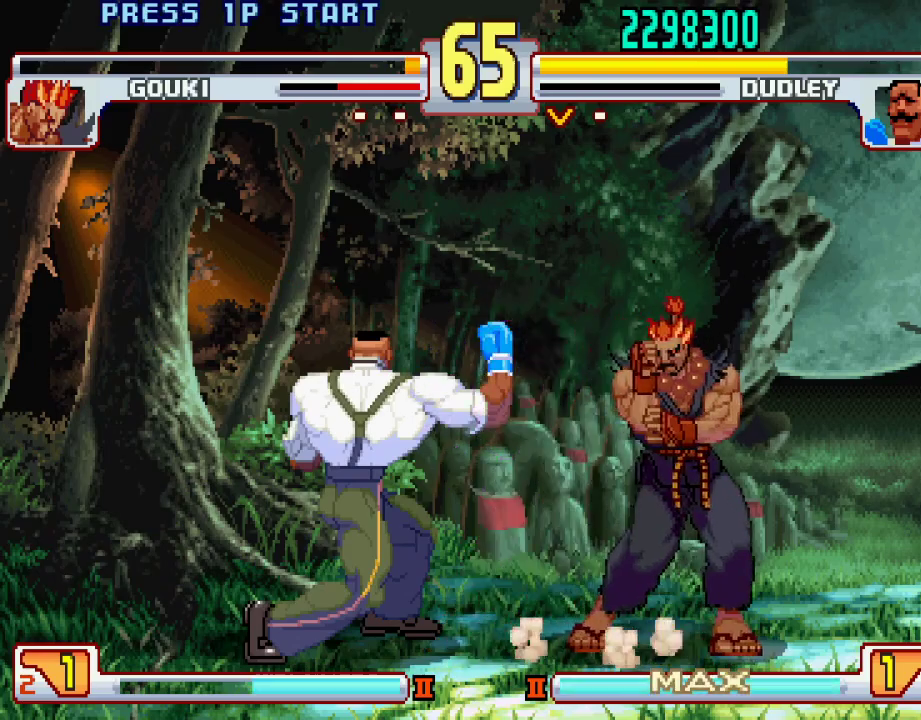
{"buttons": [], "left_stick": "center", "events": [[167, "L1", "down"], [167, "TRIANGLE", "down"], [183, "SQUARE", "down"], [250, "L1", "up"], [250, "SQUARE", "up"], [250, "TRIANGLE", "up"], [267, "left_stick", "center"]]}